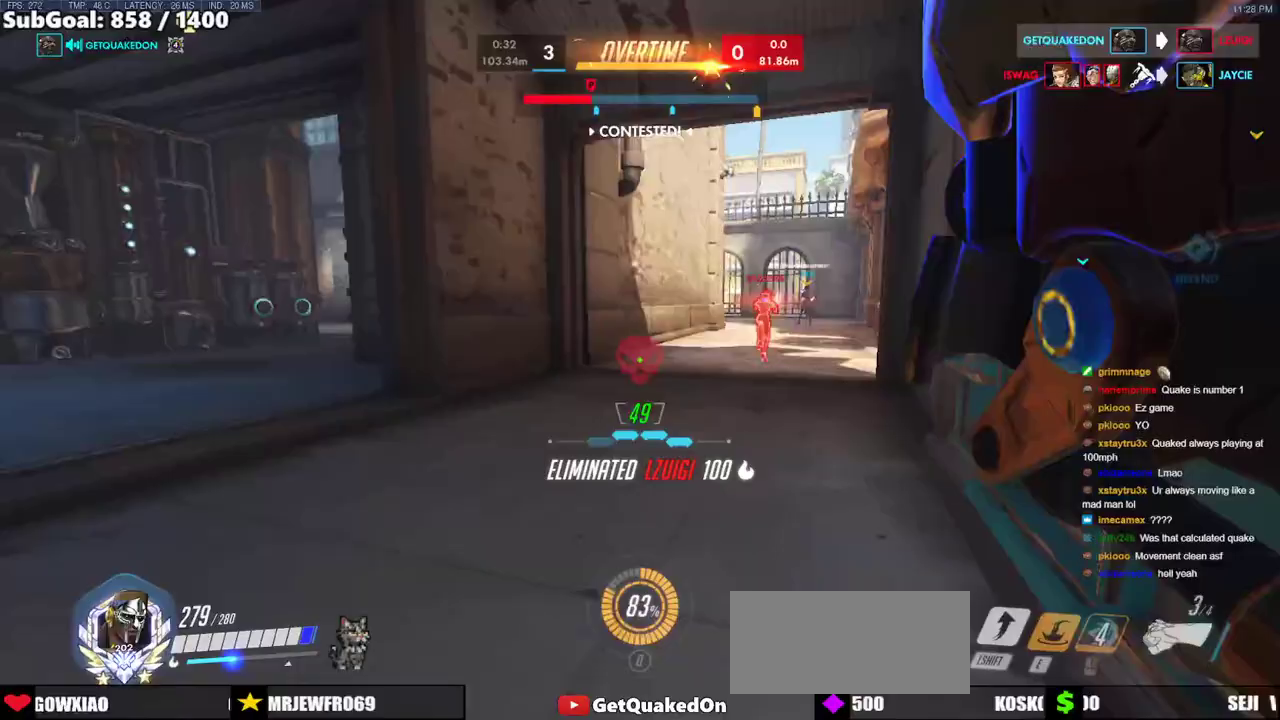
Gameplay with keyboard and mouse; each line is a JSON object with the keys and mouse buttons held at the frame after it. "events" lists presses ("down") and releases ("up") of "a", "ctrl", "d", "e", "f", "melee", "q", "r", "s", "shift", "space", "w", "mouse_left" and "mouse_right" between this image and that frame as [ms after this image, input, new state], when the widget could be followed in between. "mouse_left", "mouse_right" = the "left", "right" buttons of the "mouse" list. No other keys are recorded. Mouse movement is not recorded. Key names are as the overlay labels them; some are game actions (e.g. jump) rather than physical keys.
{"keys": ["a", "s"], "mouse": [], "events": [[250, "a", "down"], [250, "space", "down"], [283, "w", "up"], [333, "mouse_left", "down"], [333, "space", "up"], [433, "s", "down"], [483, "mouse_left", "up"]]}
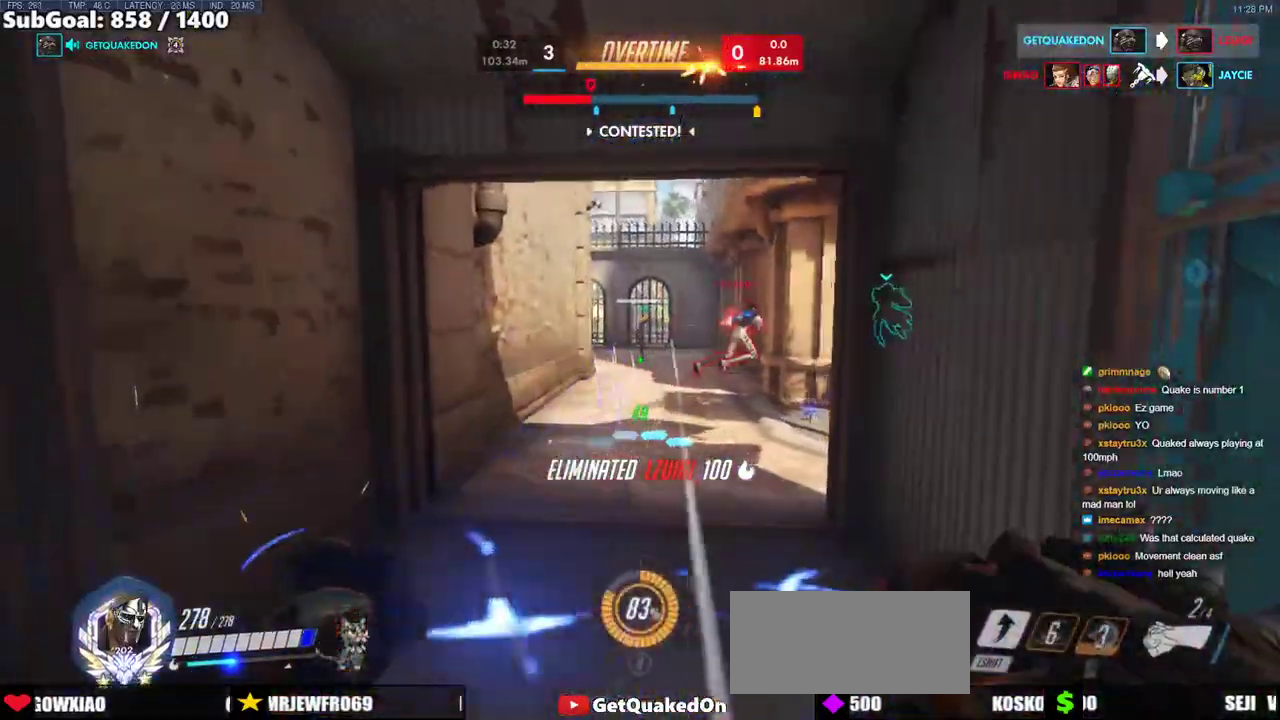
{"keys": ["d", "s"], "mouse": ["left"], "events": [[67, "a", "up"], [167, "mouse_left", "down"], [300, "d", "down"], [300, "mouse_left", "up"], [500, "mouse_left", "down"]]}
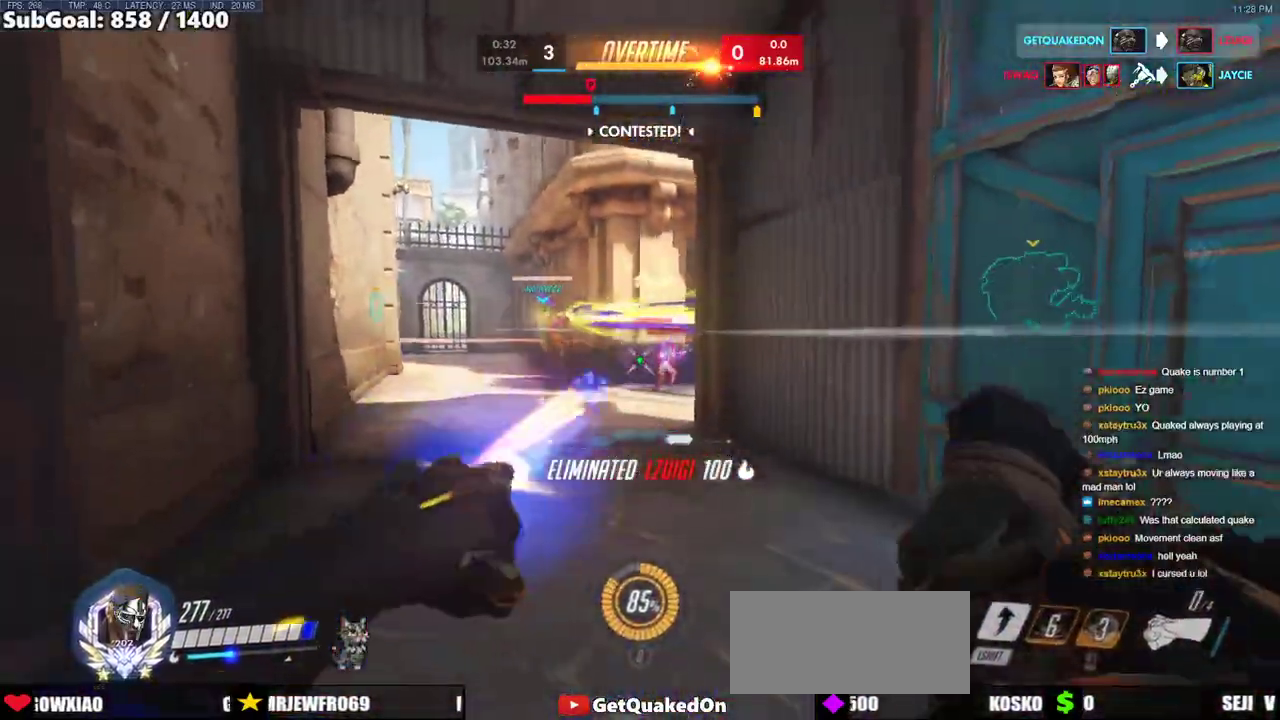
{"keys": ["w"], "mouse": [], "events": [[133, "mouse_left", "up"], [133, "s", "up"], [233, "d", "up"], [233, "w", "down"]]}
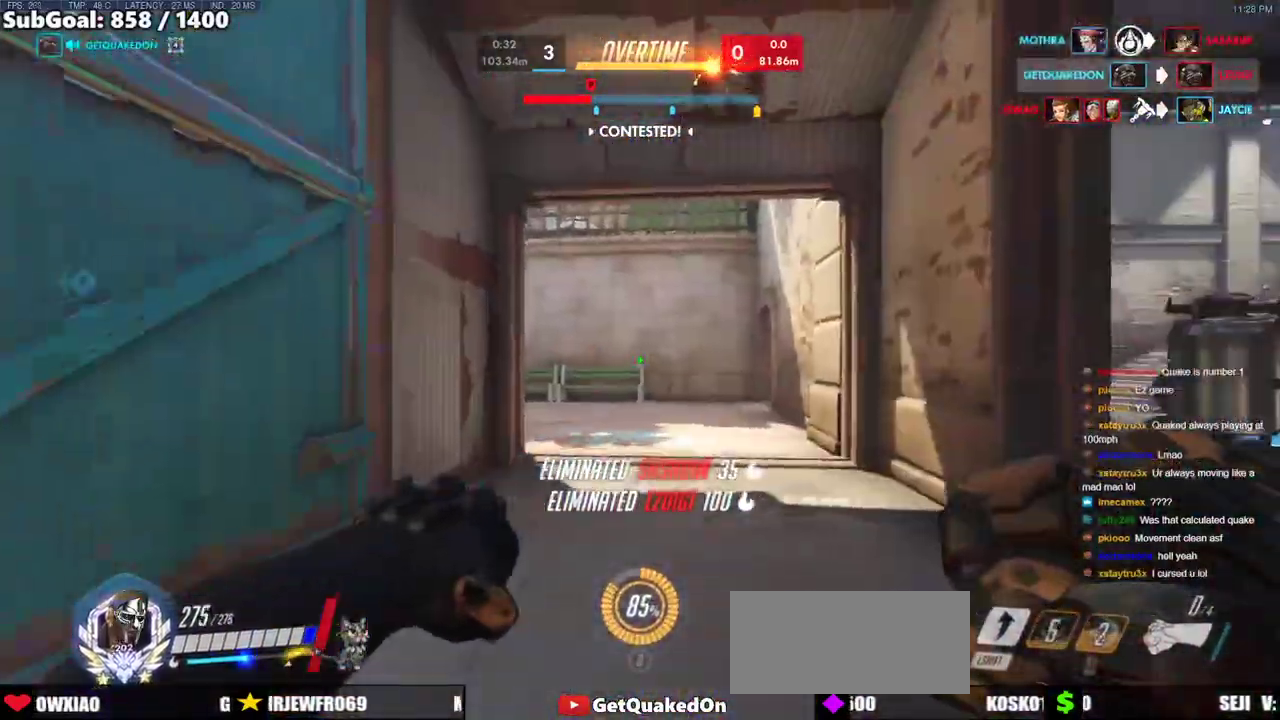
{"keys": ["w"], "mouse": [], "events": []}
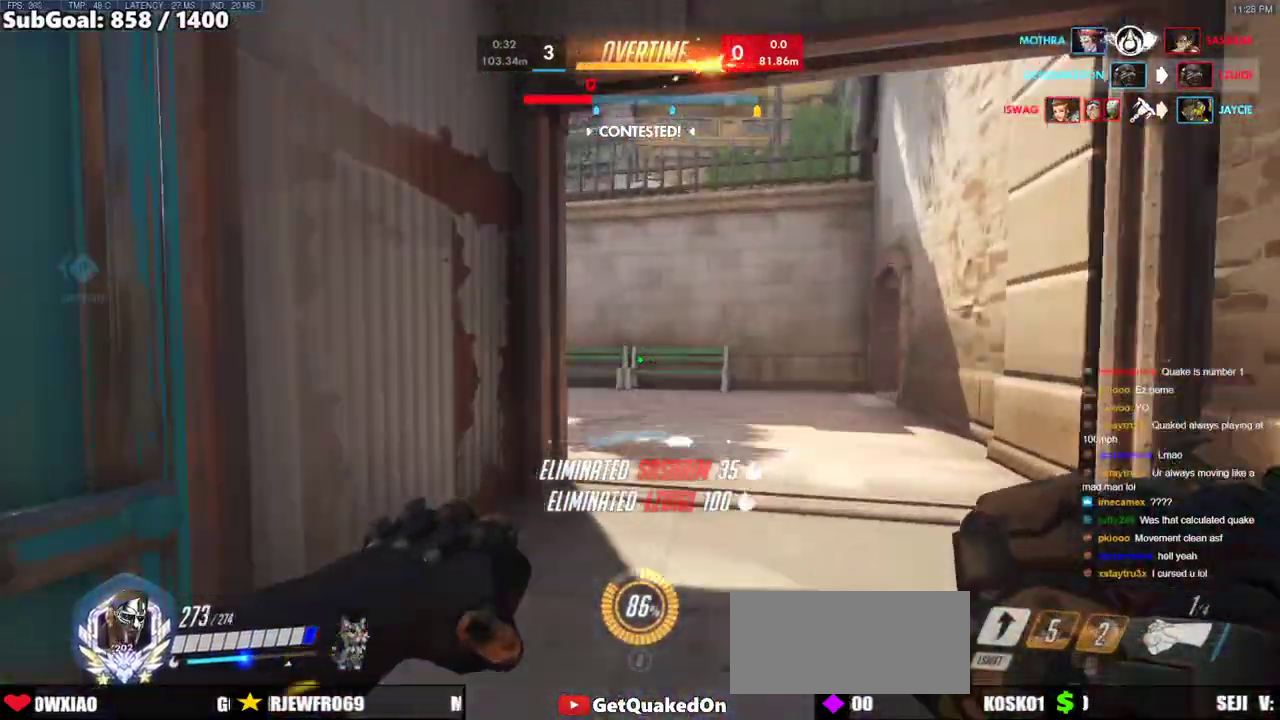
{"keys": ["space", "w"], "mouse": [], "events": [[450, "space", "down"]]}
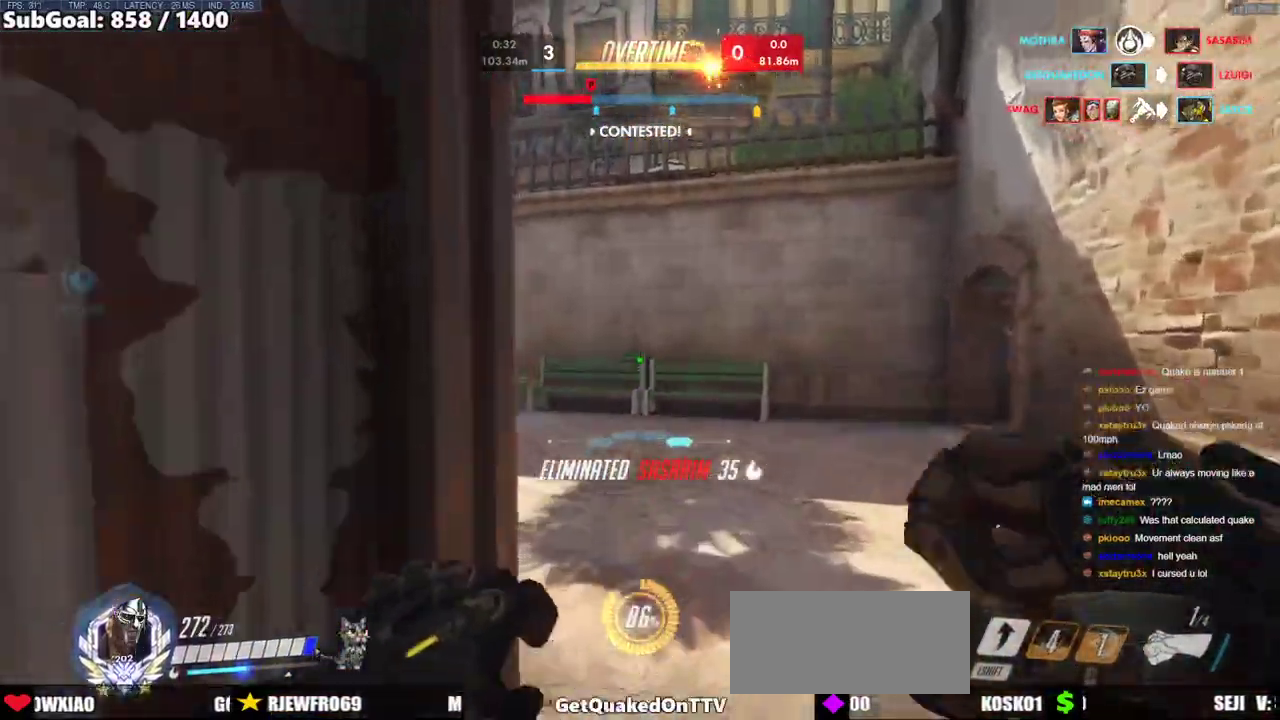
{"keys": ["d", "w"], "mouse": ["right"], "events": [[83, "d", "down"], [83, "space", "up"], [133, "mouse_right", "down"]]}
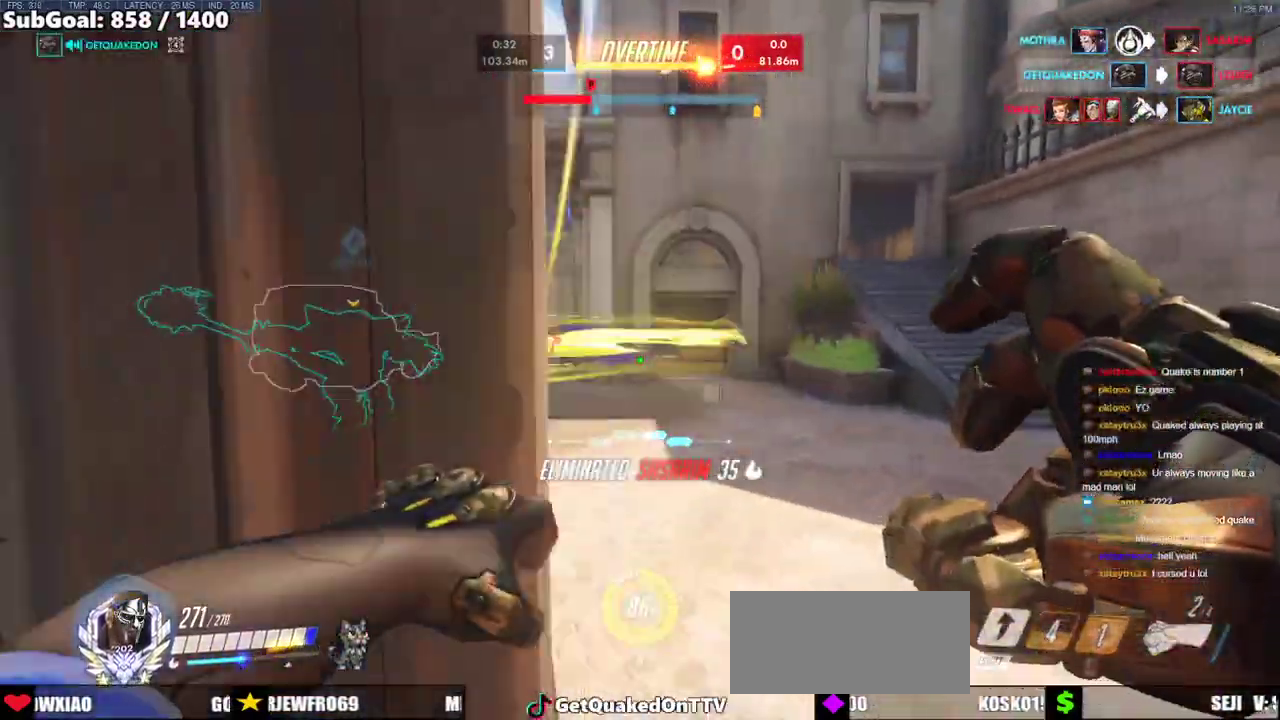
{"keys": ["d", "w"], "mouse": ["right"], "events": []}
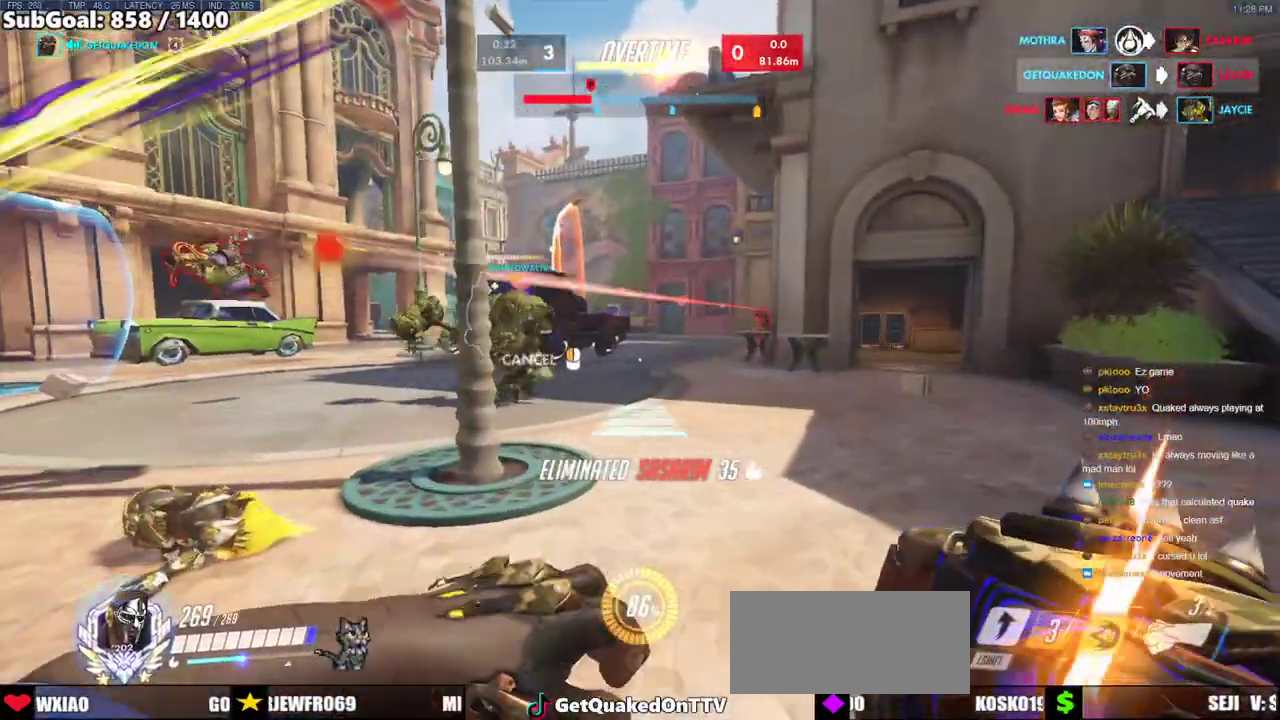
{"keys": ["d", "space", "w"], "mouse": ["right"], "events": [[400, "space", "down"]]}
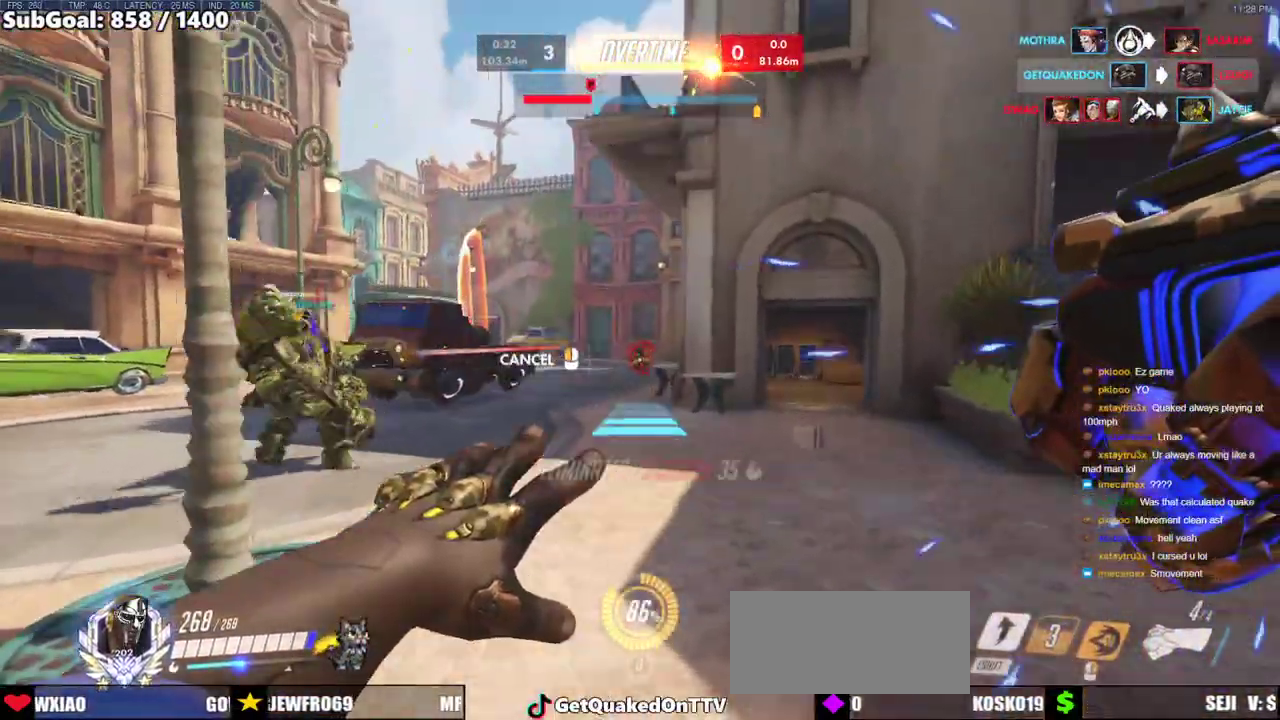
{"keys": ["w"], "mouse": [], "events": [[50, "d", "up"], [50, "space", "up"], [83, "mouse_right", "up"], [367, "space", "down"], [417, "space", "up"]]}
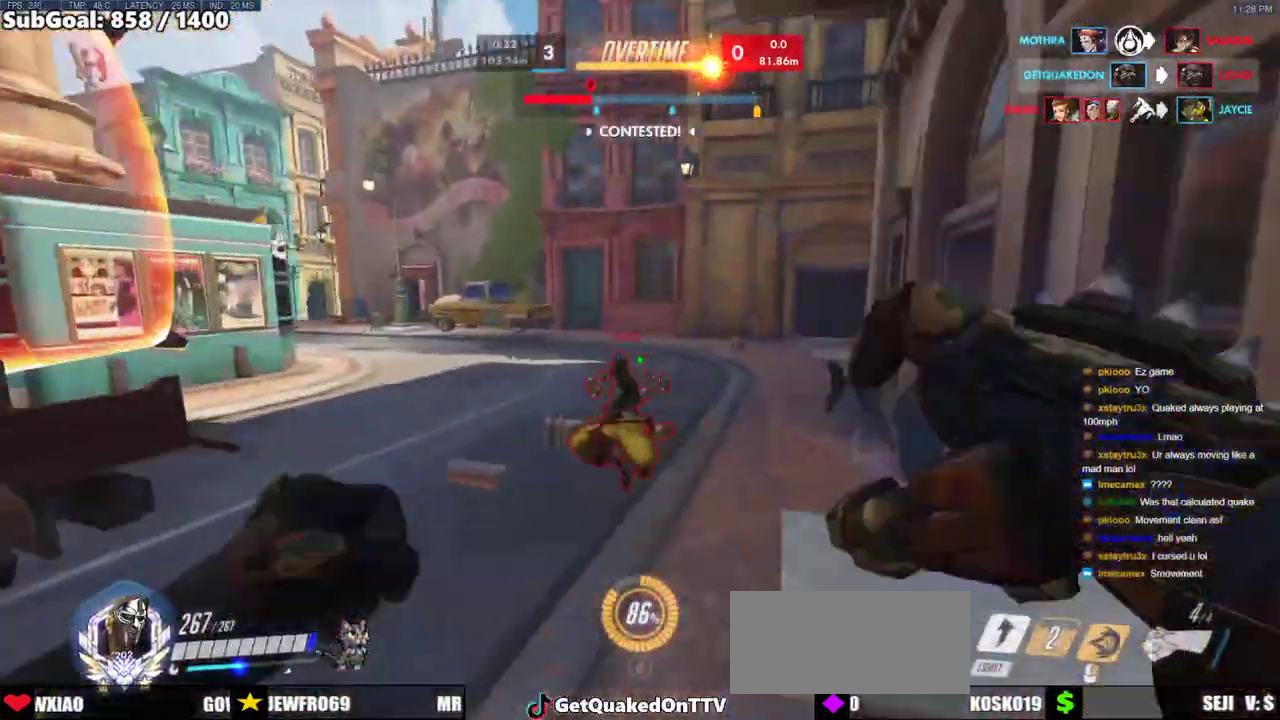
{"keys": ["melee", "w"], "mouse": [], "events": [[17, "space", "down"], [67, "space", "up"], [200, "melee", "down"], [200, "mouse_left", "down"], [383, "mouse_left", "up"]]}
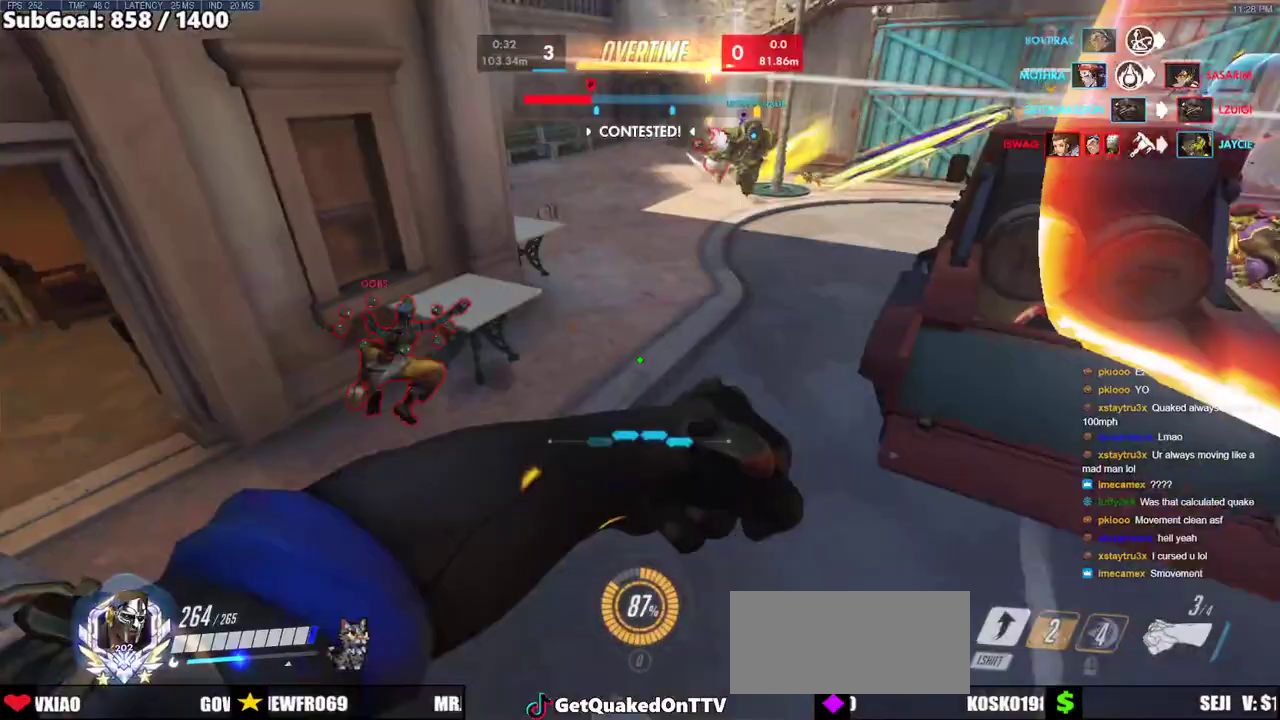
{"keys": ["w"], "mouse": [], "events": [[17, "melee", "up"], [350, "a", "down"], [350, "mouse_left", "down"], [400, "a", "up"], [500, "mouse_left", "up"]]}
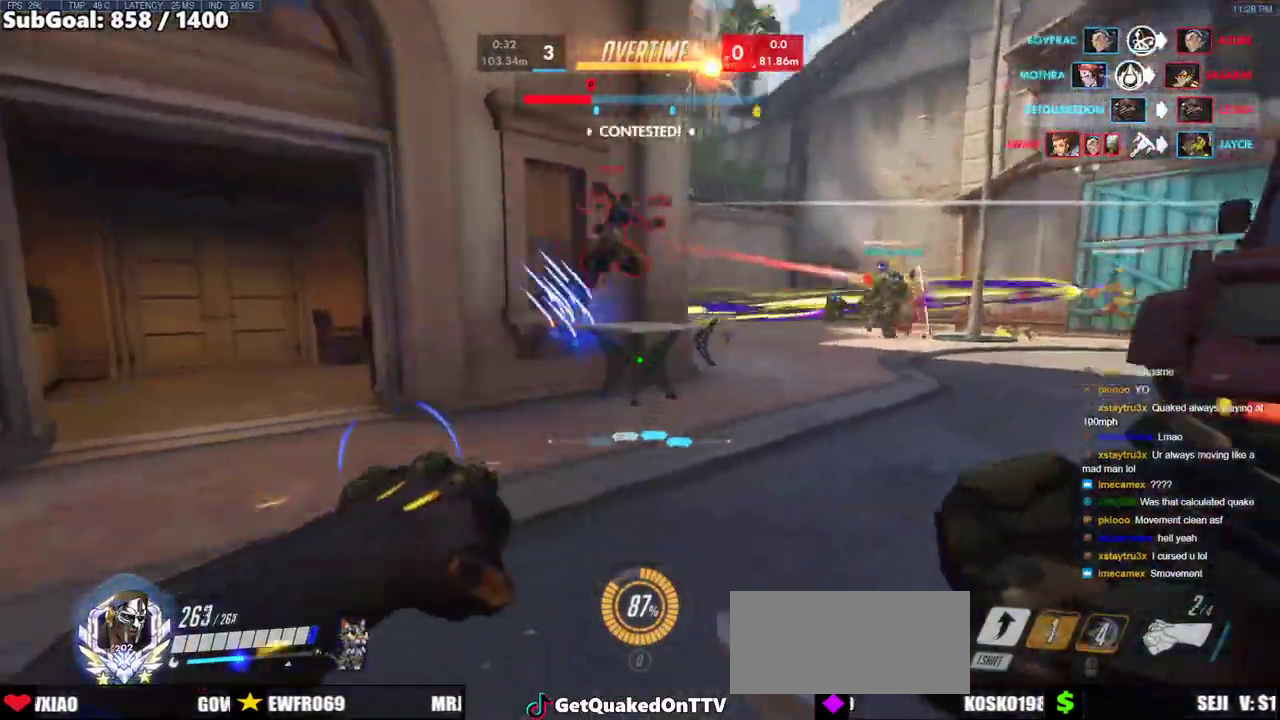
{"keys": ["w"], "mouse": [], "events": [[83, "space", "down"], [233, "mouse_left", "down"], [233, "space", "up"], [367, "mouse_left", "up"]]}
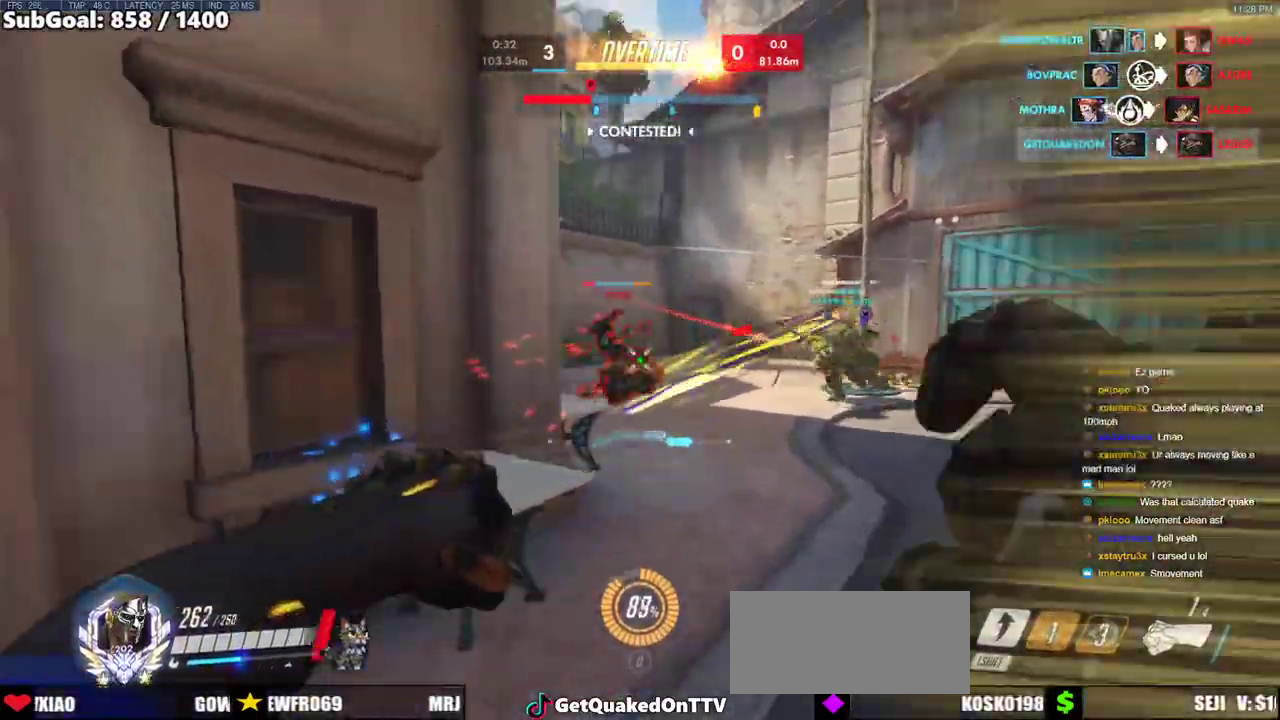
{"keys": ["w"], "mouse": [], "events": [[50, "mouse_left", "down"], [200, "mouse_left", "up"], [333, "space", "down"], [483, "space", "up"]]}
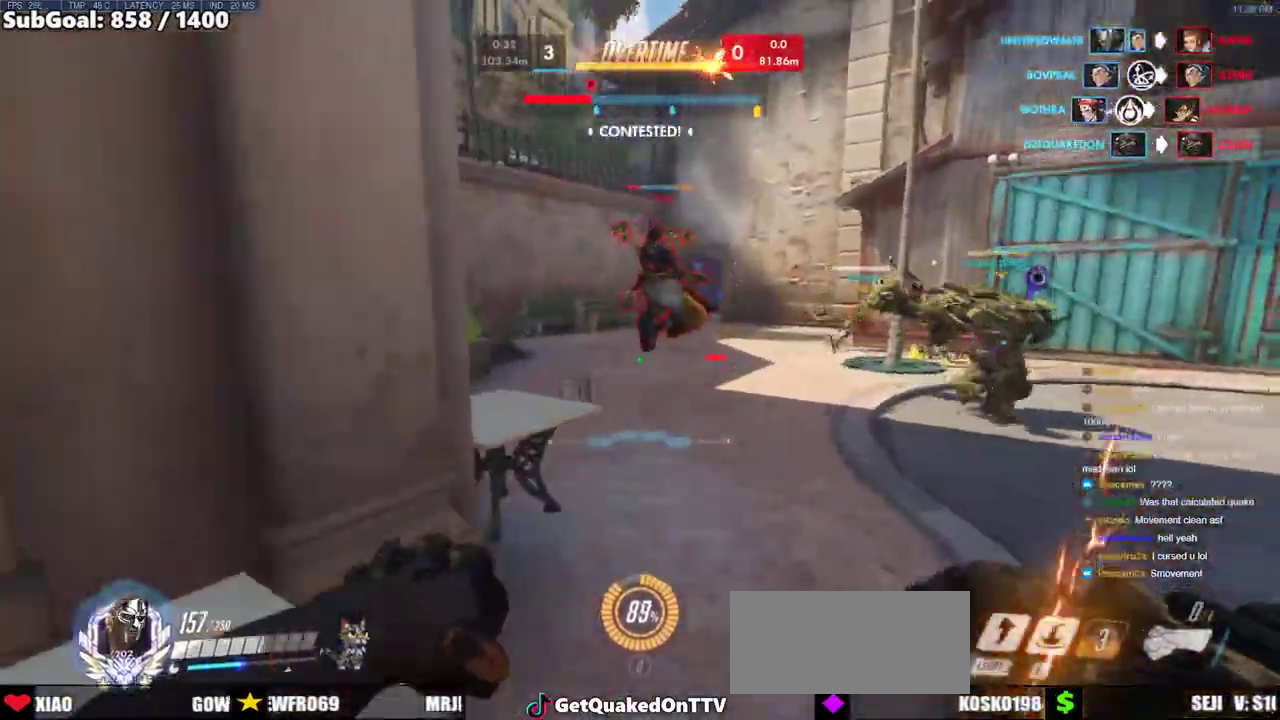
{"keys": ["w"], "mouse": [], "events": [[67, "mouse_left", "down"], [217, "e", "down"], [217, "mouse_left", "up"], [267, "e", "up"]]}
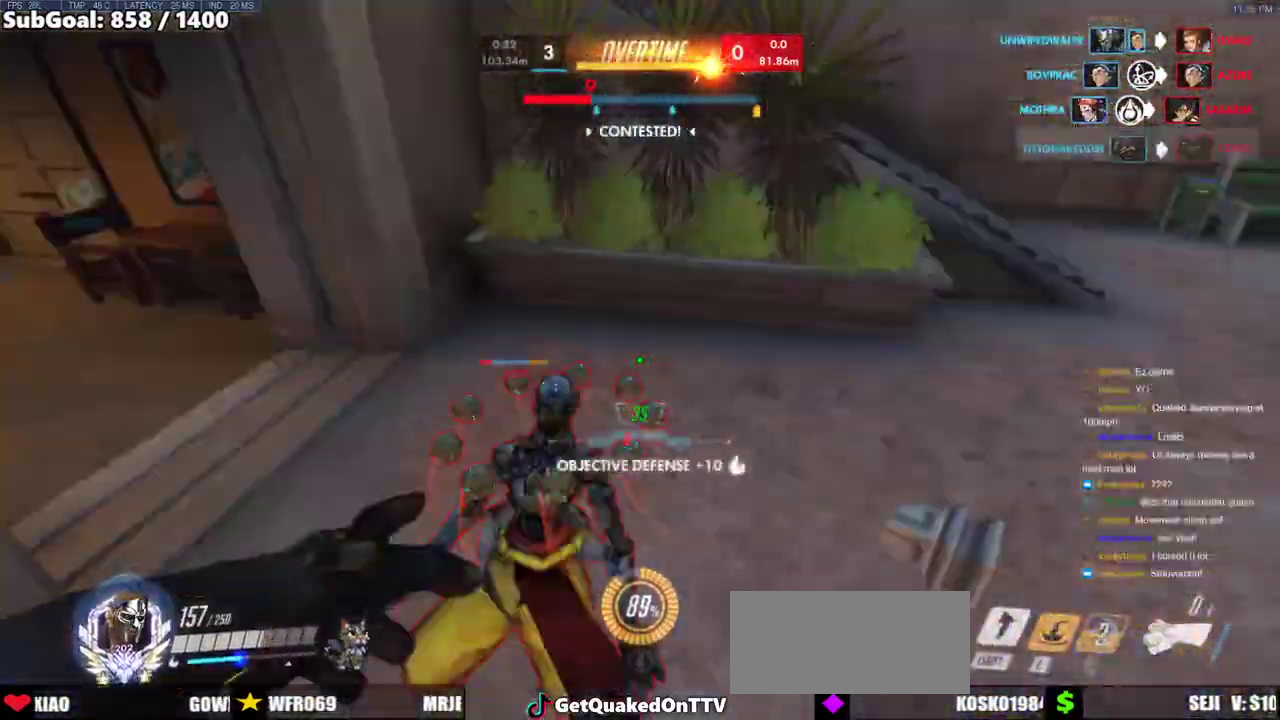
{"keys": ["space", "w"], "mouse": [], "events": [[33, "d", "down"], [33, "w", "up"], [83, "d", "up"], [183, "w", "down"], [417, "space", "down"]]}
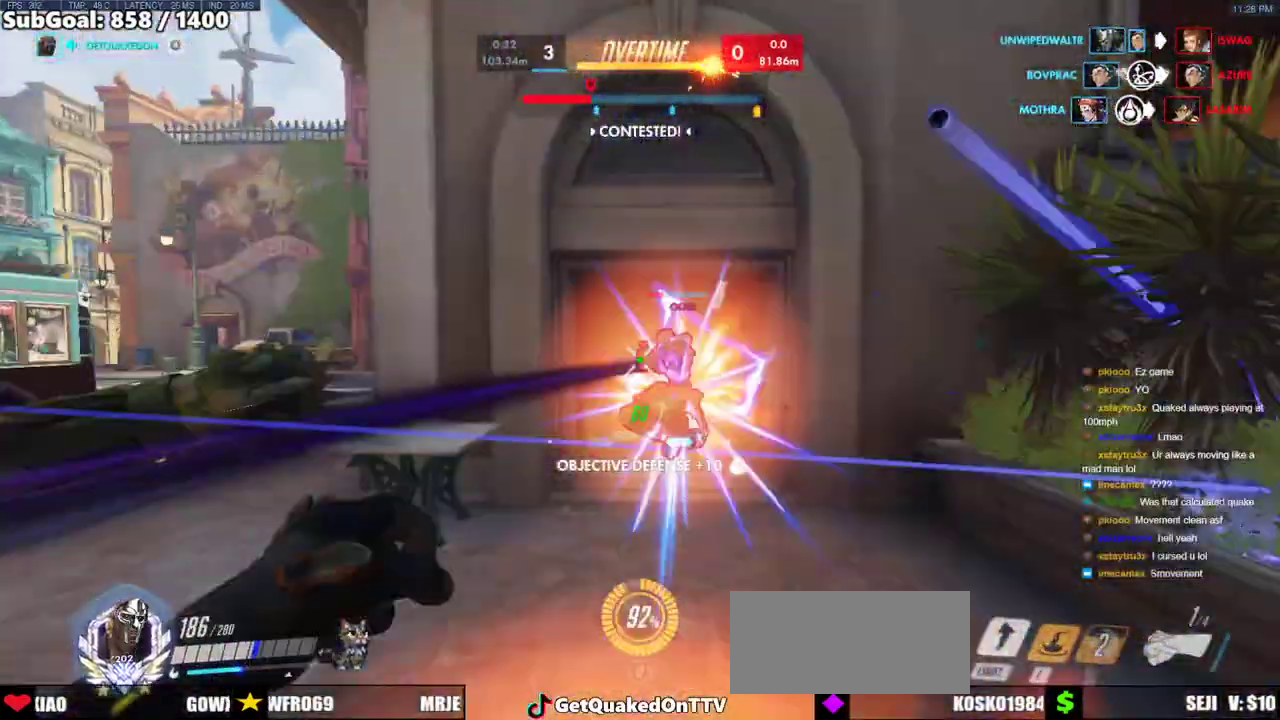
{"keys": ["shift", "w"], "mouse": [], "events": [[100, "space", "up"], [150, "mouse_left", "down"], [283, "mouse_left", "up"], [483, "shift", "down"]]}
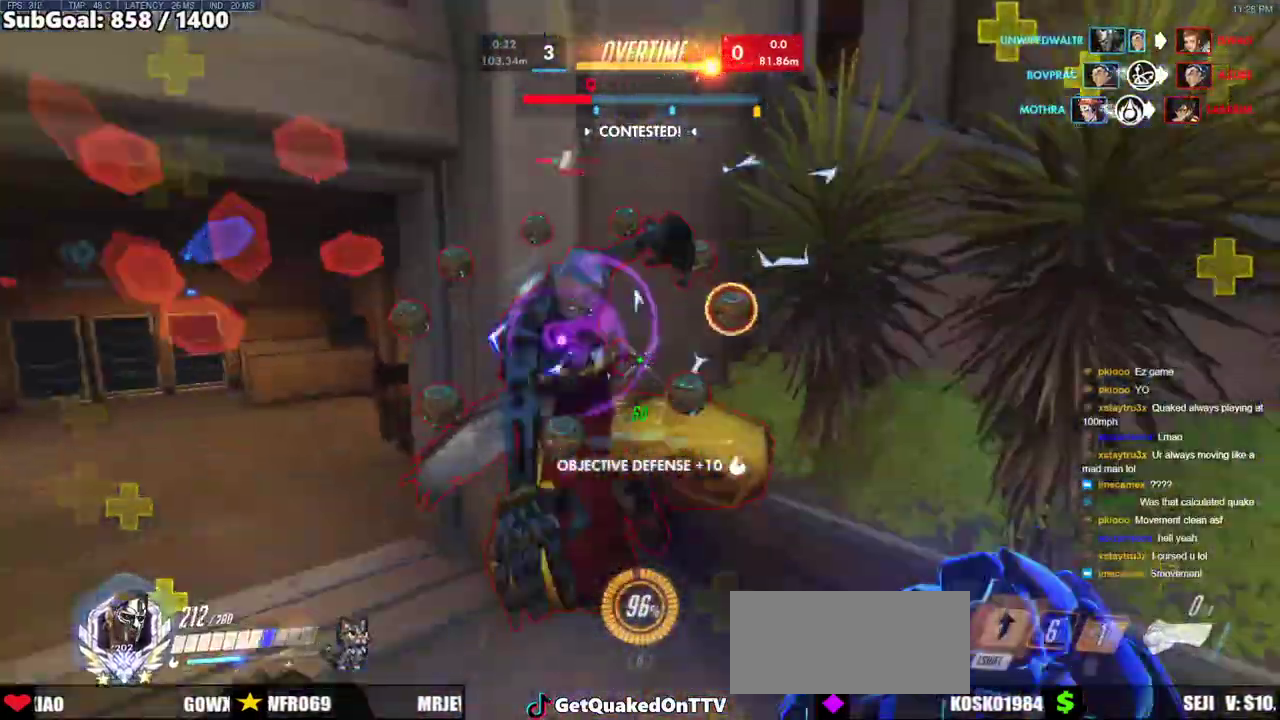
{"keys": ["a", "melee"], "mouse": ["left"], "events": [[117, "shift", "up"], [450, "a", "down"], [450, "melee", "down"], [450, "mouse_left", "down"], [450, "w", "up"]]}
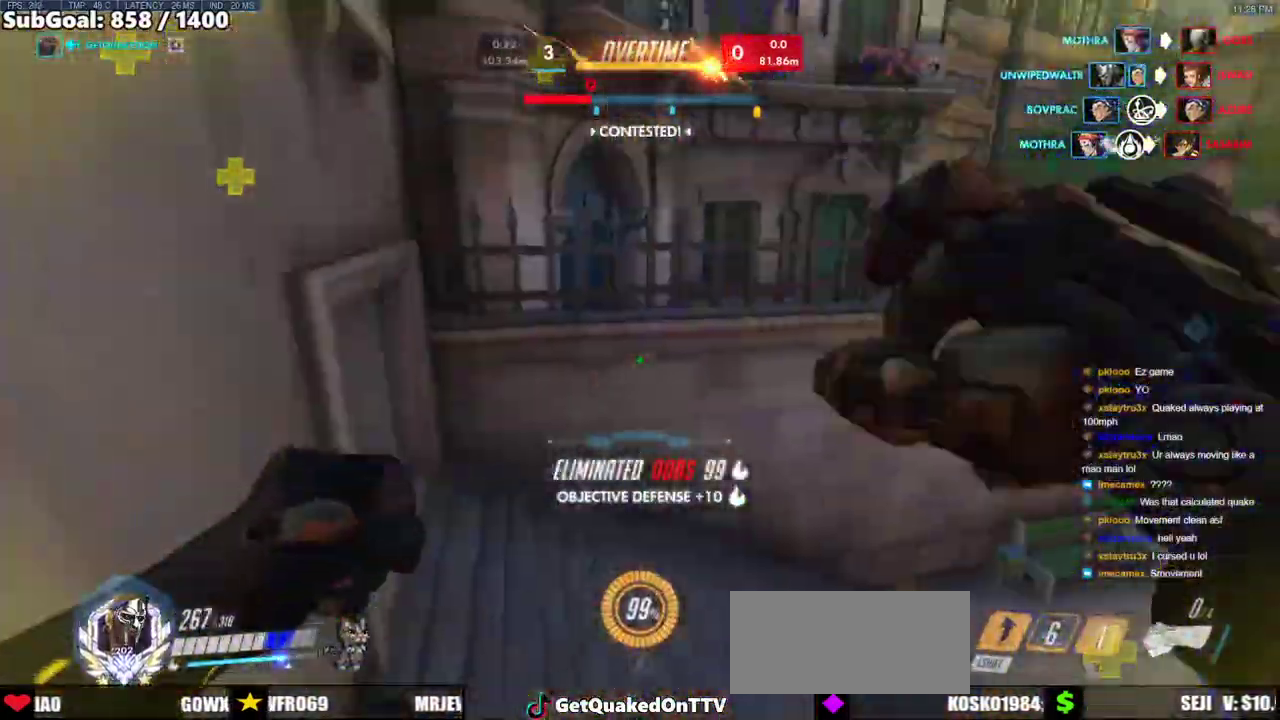
{"keys": ["a"], "mouse": [], "events": [[83, "s", "down"], [183, "mouse_left", "up"], [233, "melee", "up"], [367, "s", "up"]]}
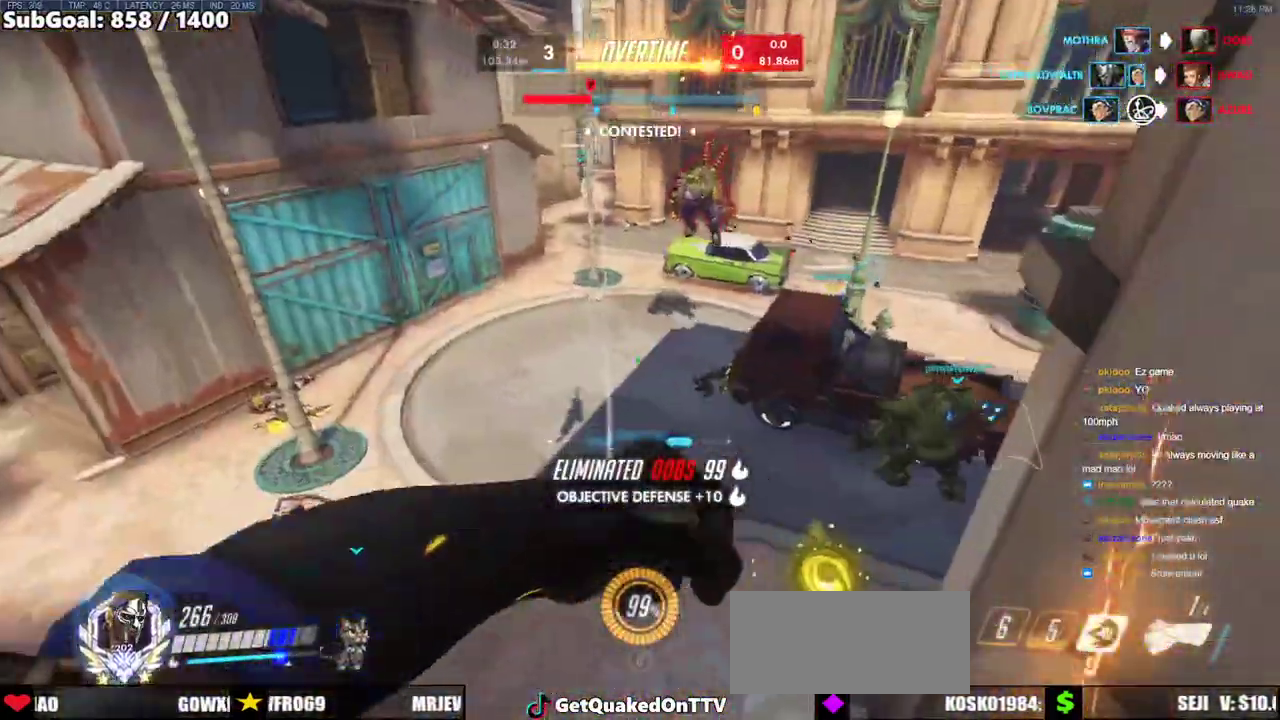
{"keys": ["w"], "mouse": ["right"], "events": [[17, "w", "down"], [50, "a", "up"], [50, "mouse_right", "down"]]}
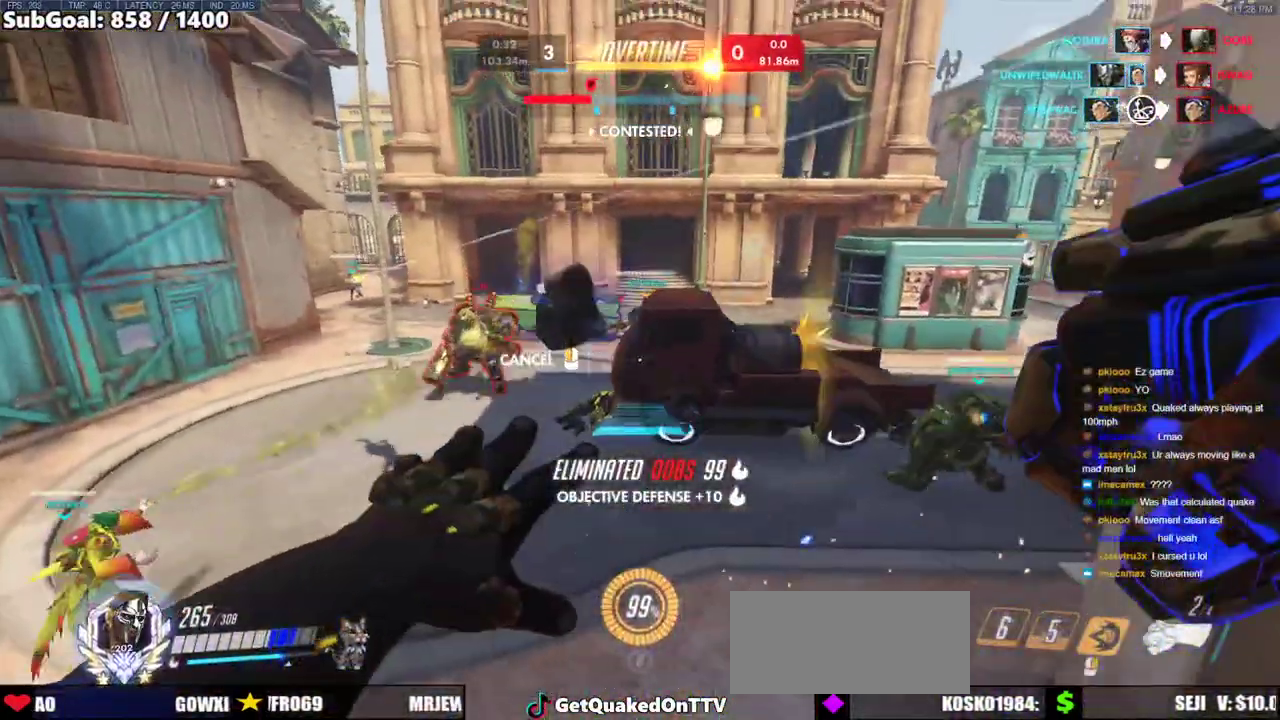
{"keys": ["w"], "mouse": ["right"], "events": [[267, "space", "down"], [350, "space", "up"], [450, "mouse_right", "up"], [500, "mouse_right", "down"]]}
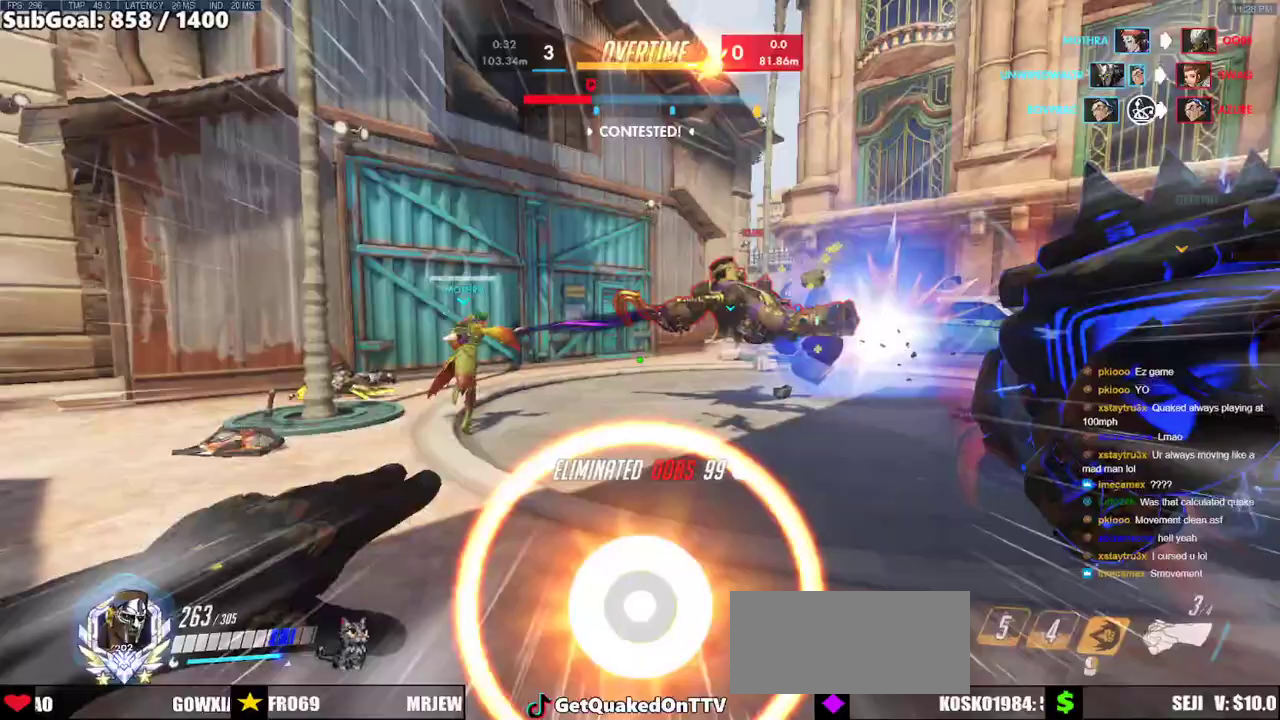
{"keys": ["a", "w"], "mouse": [], "events": [[33, "mouse_right", "up"], [417, "a", "down"]]}
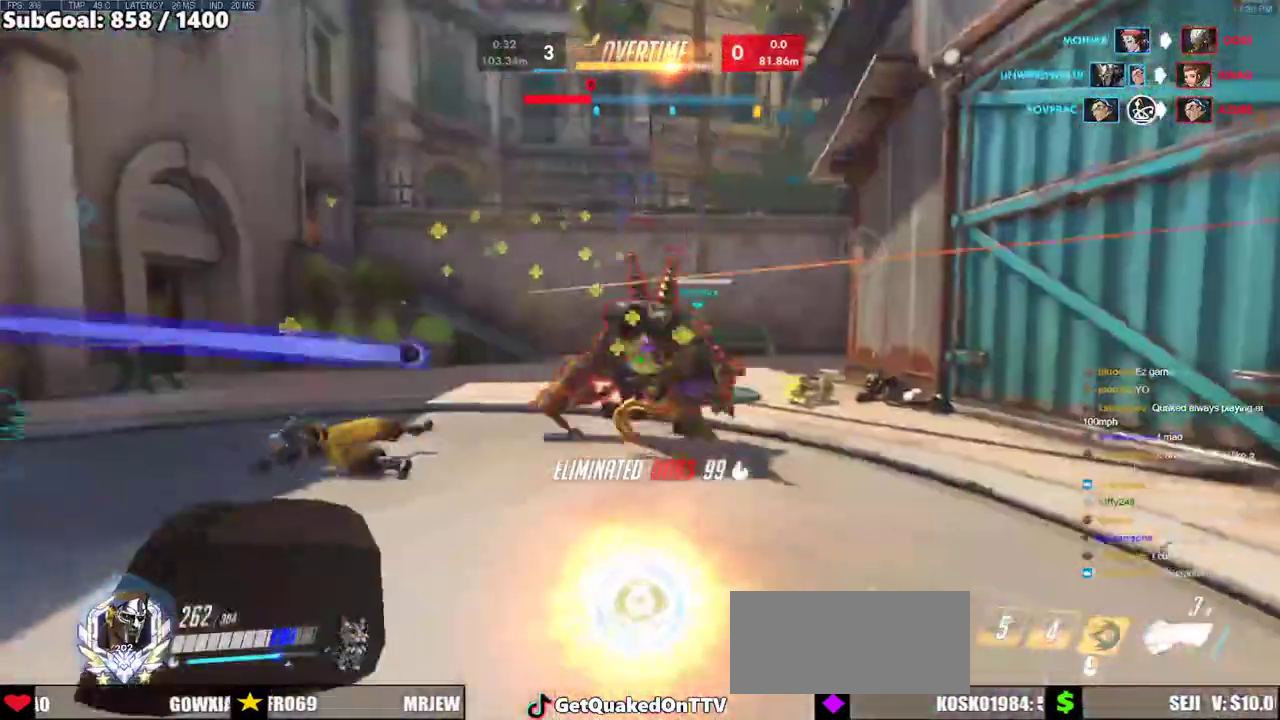
{"keys": ["a"], "mouse": [], "events": [[50, "a", "up"], [200, "a", "down"], [200, "mouse_left", "down"], [333, "mouse_left", "up"], [333, "w", "up"]]}
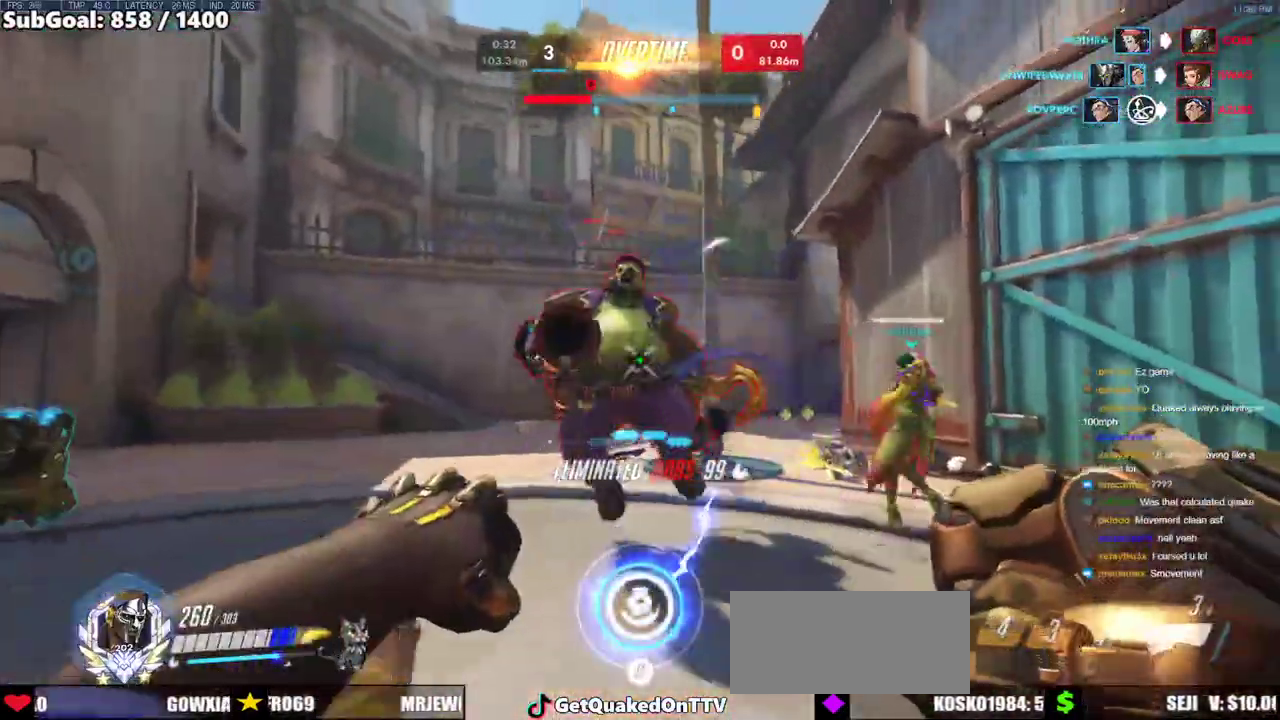
{"keys": ["w"], "mouse": ["left"], "events": [[33, "mouse_left", "down"], [167, "mouse_left", "up"], [217, "space", "down"], [350, "space", "up"], [350, "w", "down"], [400, "mouse_left", "down"], [450, "a", "up"]]}
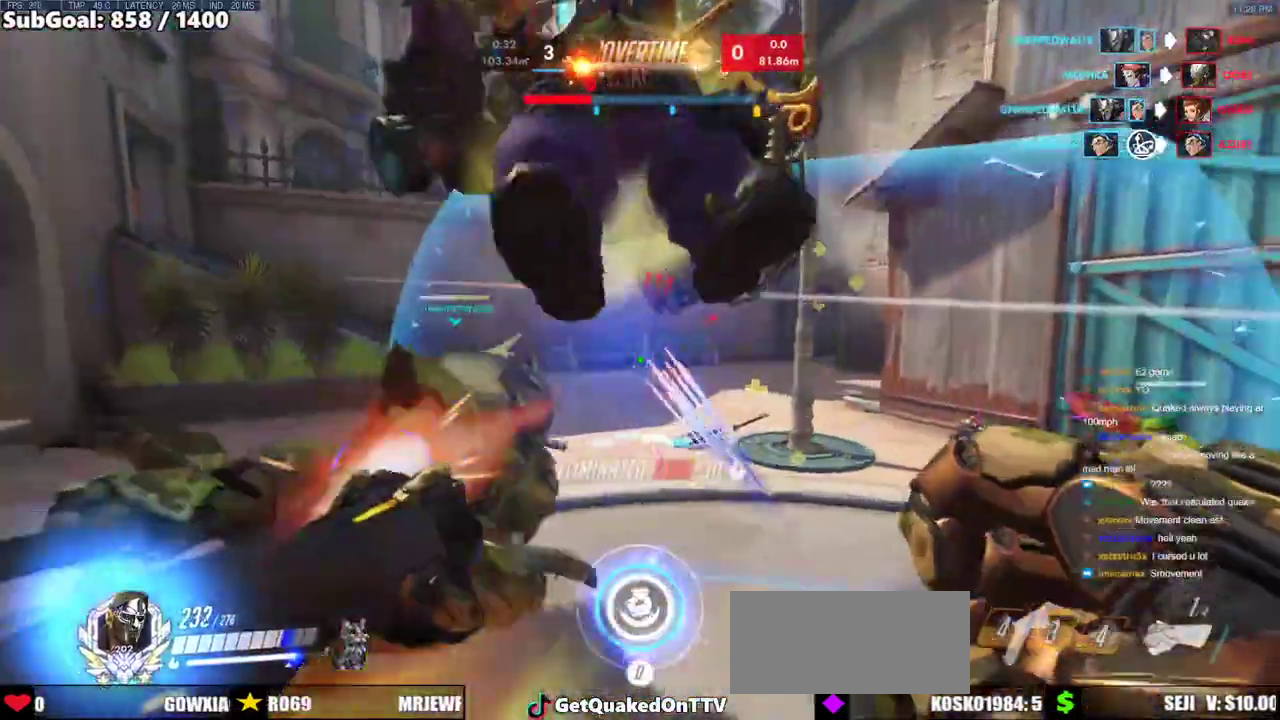
{"keys": ["d", "w"], "mouse": [], "events": [[83, "mouse_left", "up"], [233, "d", "down"], [367, "w", "up"], [467, "w", "down"]]}
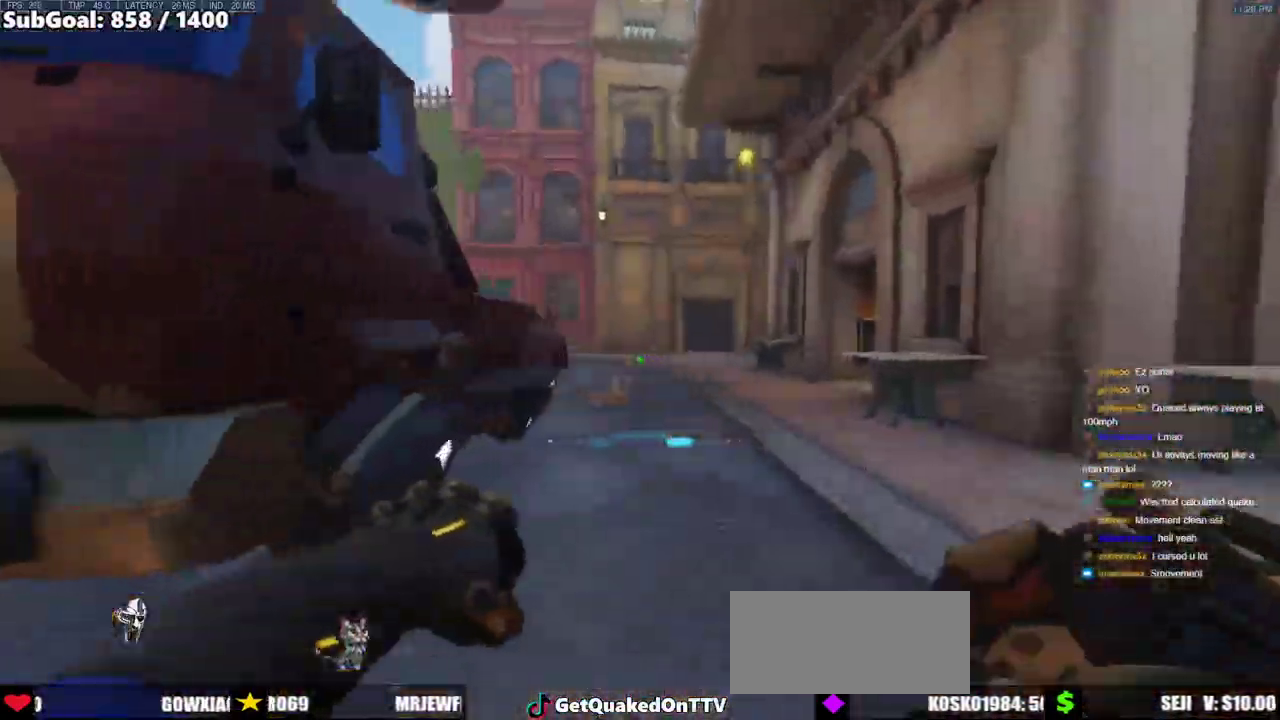
{"keys": ["w"], "mouse": [], "events": [[50, "d", "up"]]}
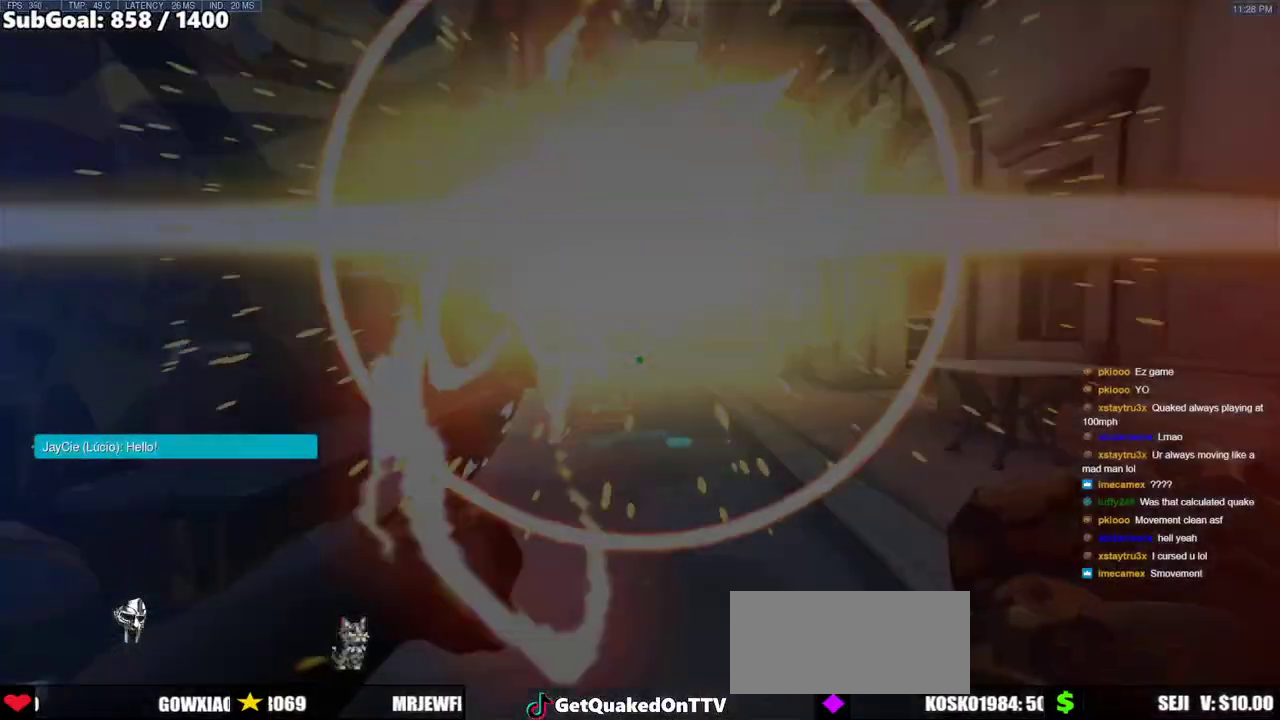
{"keys": [], "mouse": [], "events": [[217, "a", "down"], [300, "space", "down"], [450, "a", "up"], [450, "w", "up"], [500, "space", "up"]]}
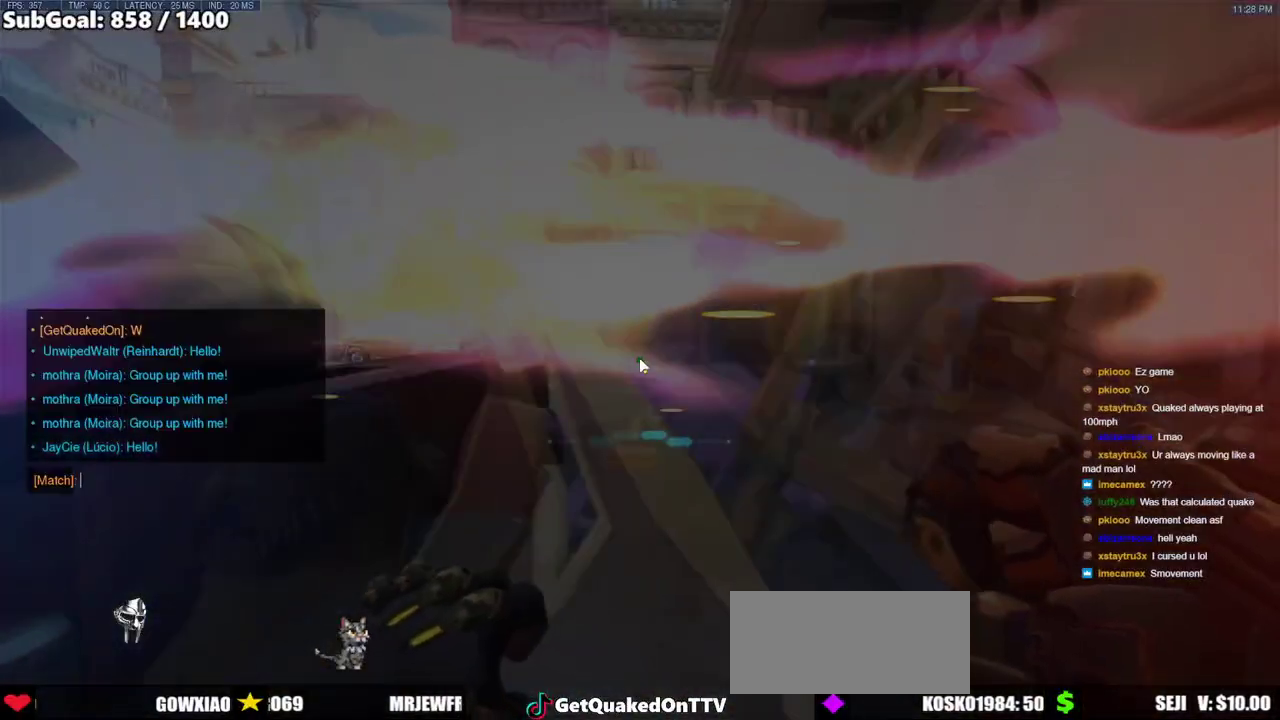
{"keys": ["r"], "mouse": [], "events": [[183, "e", "down"], [267, "e", "up"], [367, "d", "down"], [417, "d", "up"], [467, "r", "down"]]}
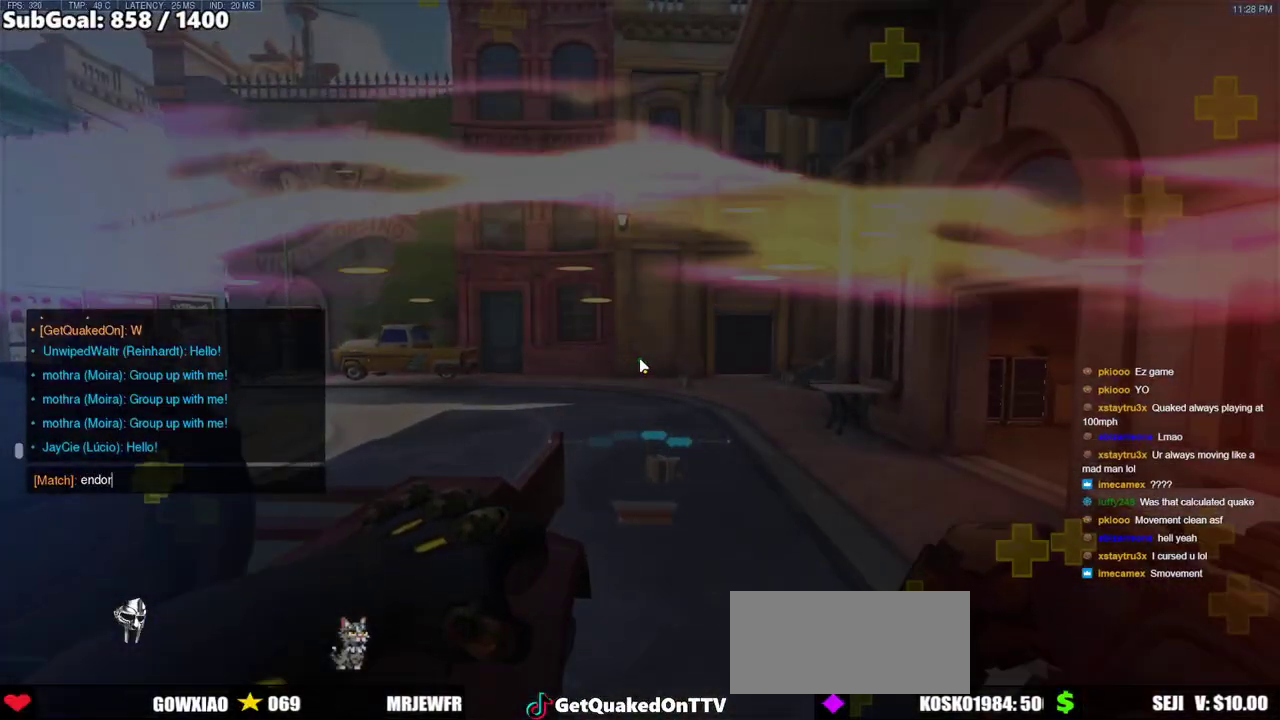
{"keys": ["space"], "mouse": [], "events": [[50, "s", "down"], [100, "r", "up"], [150, "e", "down"], [200, "s", "up"], [250, "e", "up"], [250, "space", "down"], [300, "space", "up"], [333, "e", "down"], [383, "space", "down"], [433, "e", "up"]]}
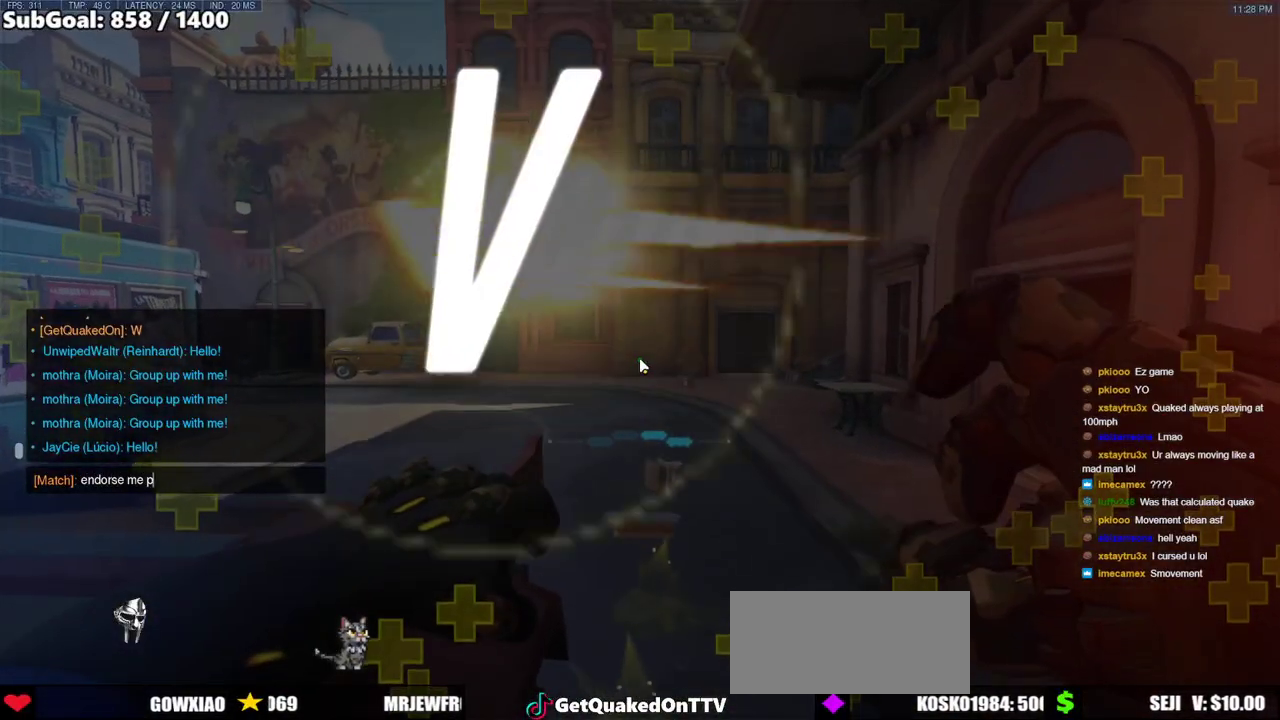
{"keys": [], "mouse": [], "events": [[17, "space", "up"], [117, "space", "down"], [250, "space", "up"]]}
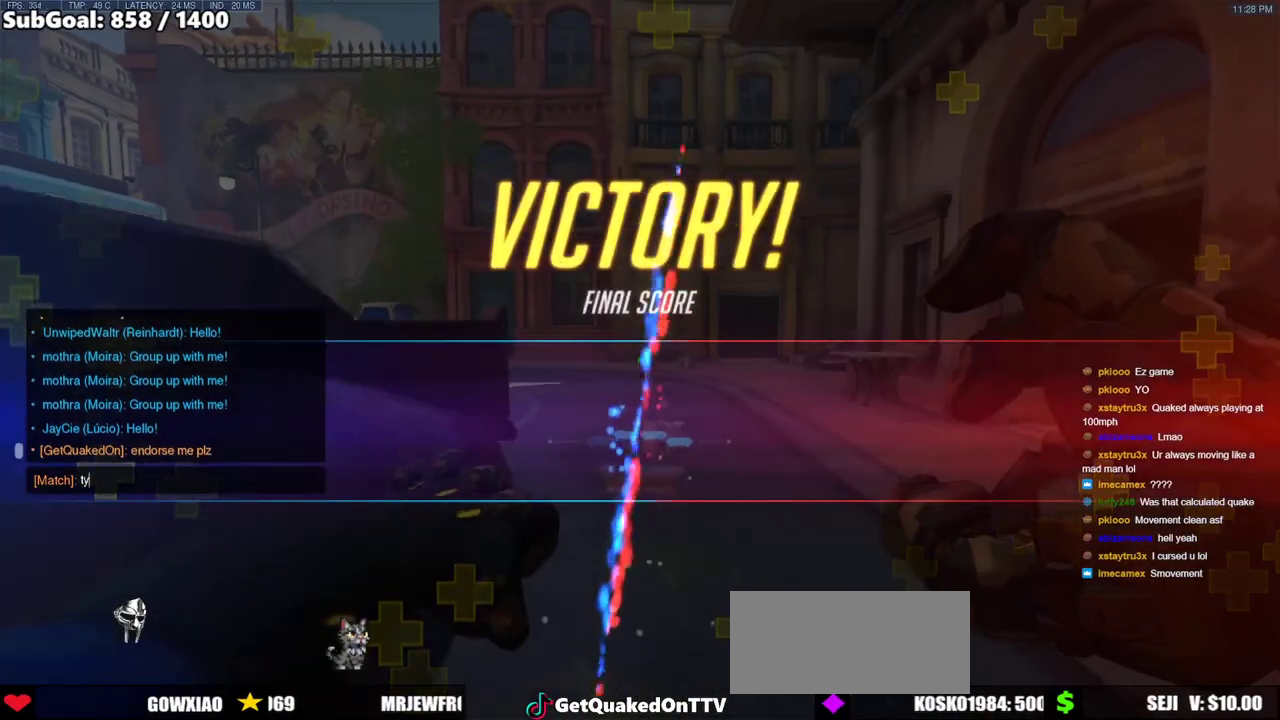
{"keys": ["w"], "mouse": [], "events": [[317, "w", "down"]]}
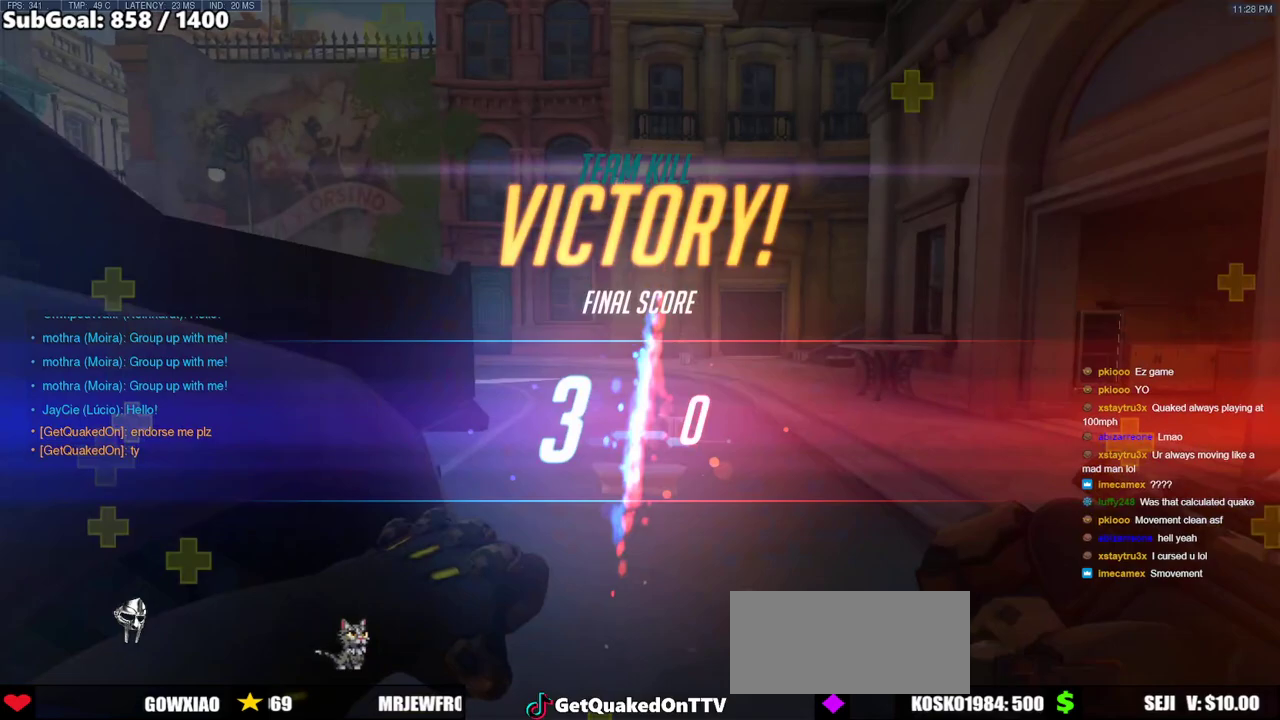
{"keys": [], "mouse": [], "events": [[150, "w", "up"]]}